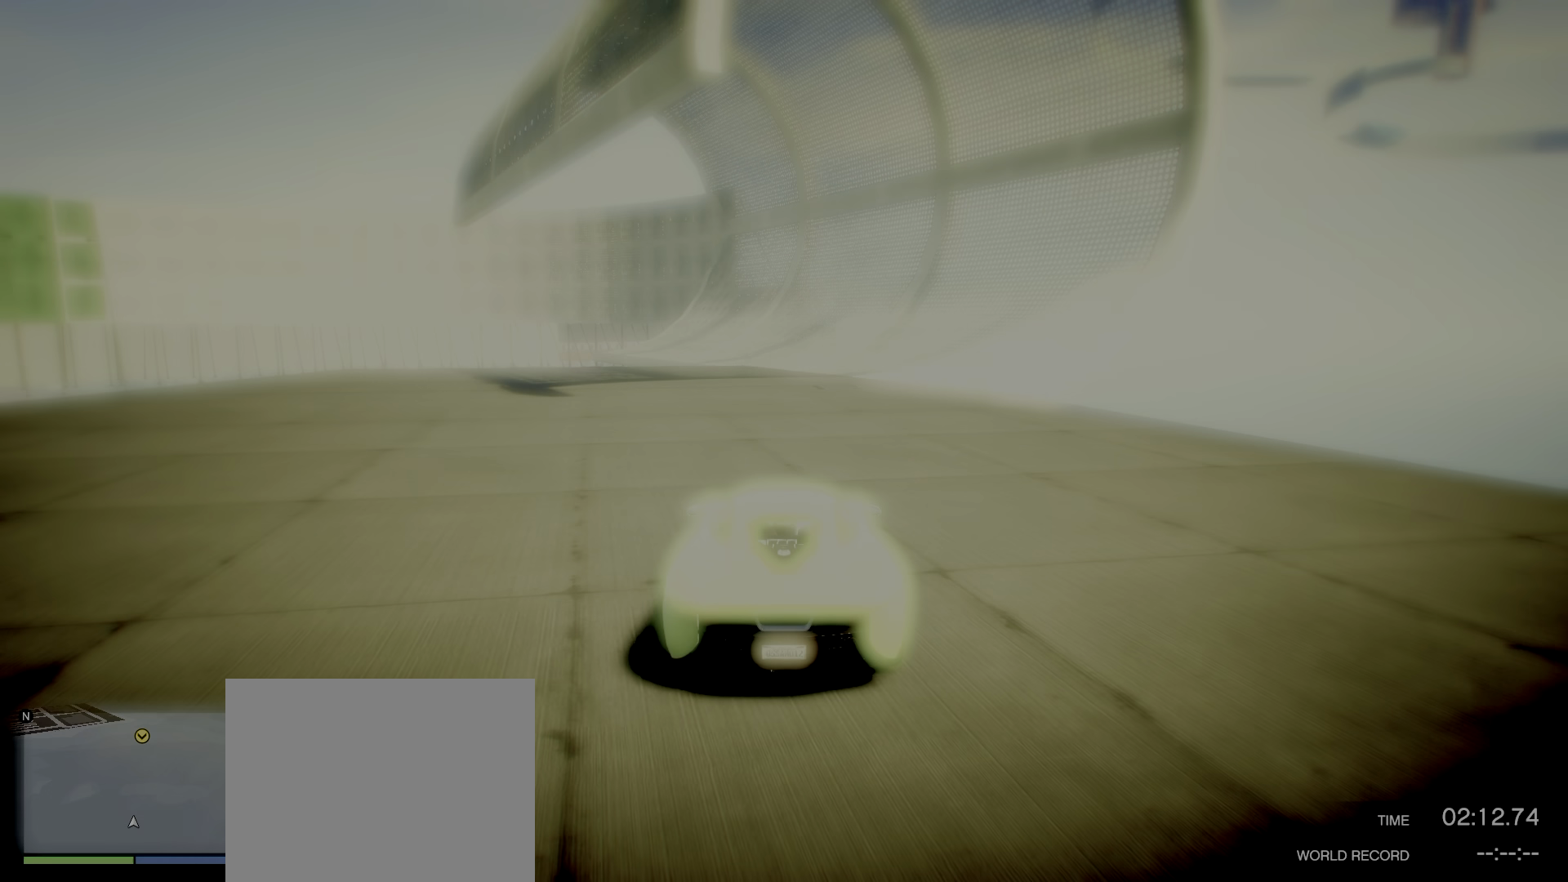
Gameplay with keyboard; each line is a JSON object with the keys held at the frame after it. "events" lists presses ("down") and releases ("up") of "a", "c", "ctrl", "d", "e", "f", "q", "r", "s", "shift", "space", "tab", "v", "w", "x" and "z" between this image and that frame as [ms after this image, input, new state], when the widget could be followed in between. No other keys are recorded. Mouse input is not recorded.
{"keys": ["w"], "events": []}
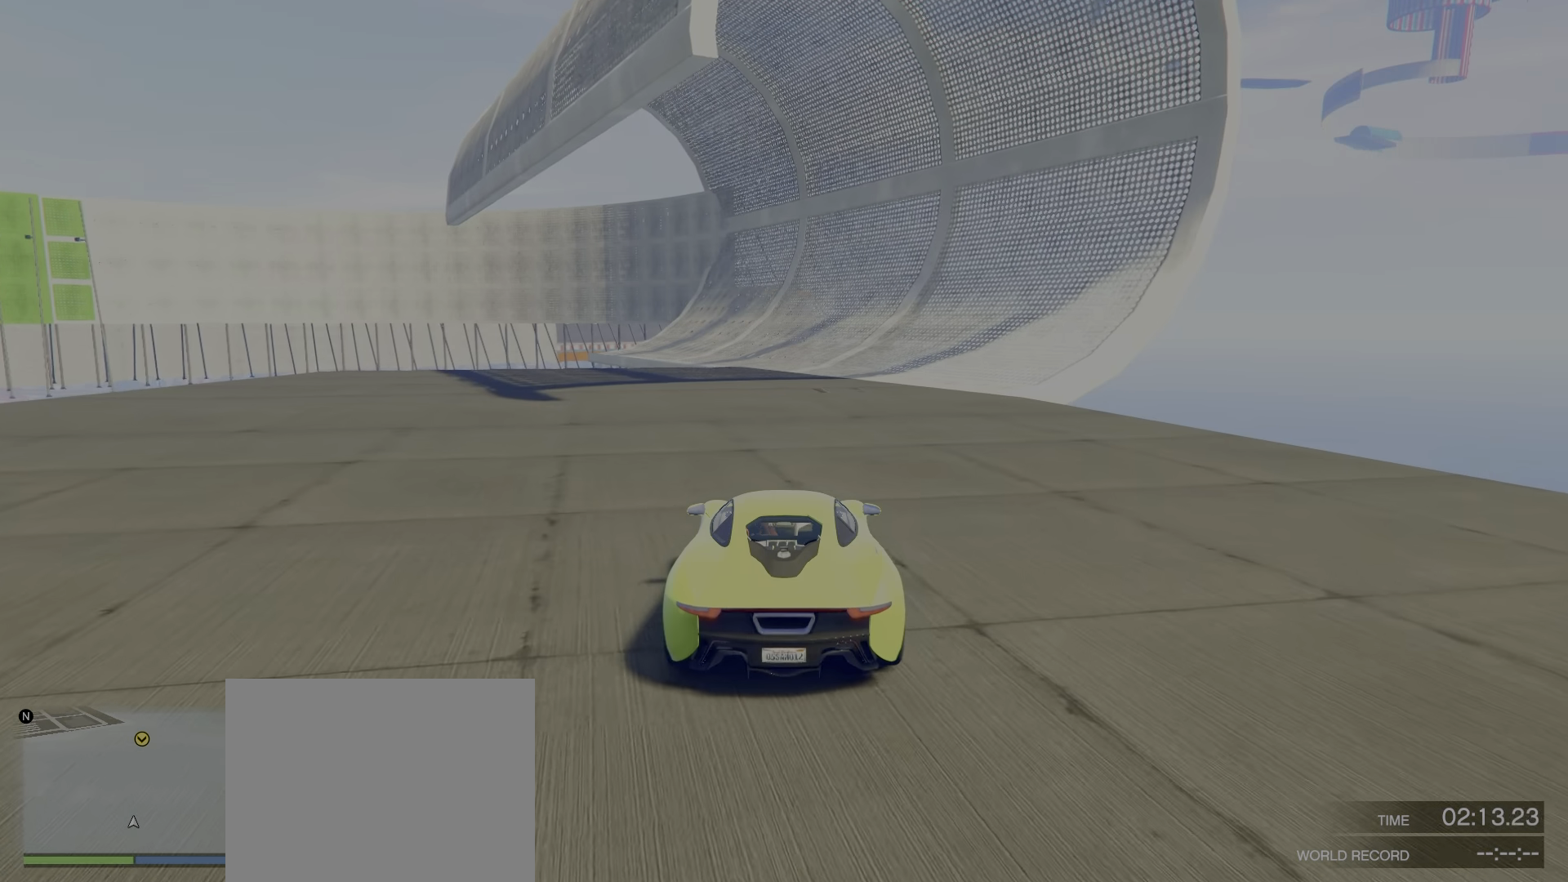
{"keys": ["w"], "events": []}
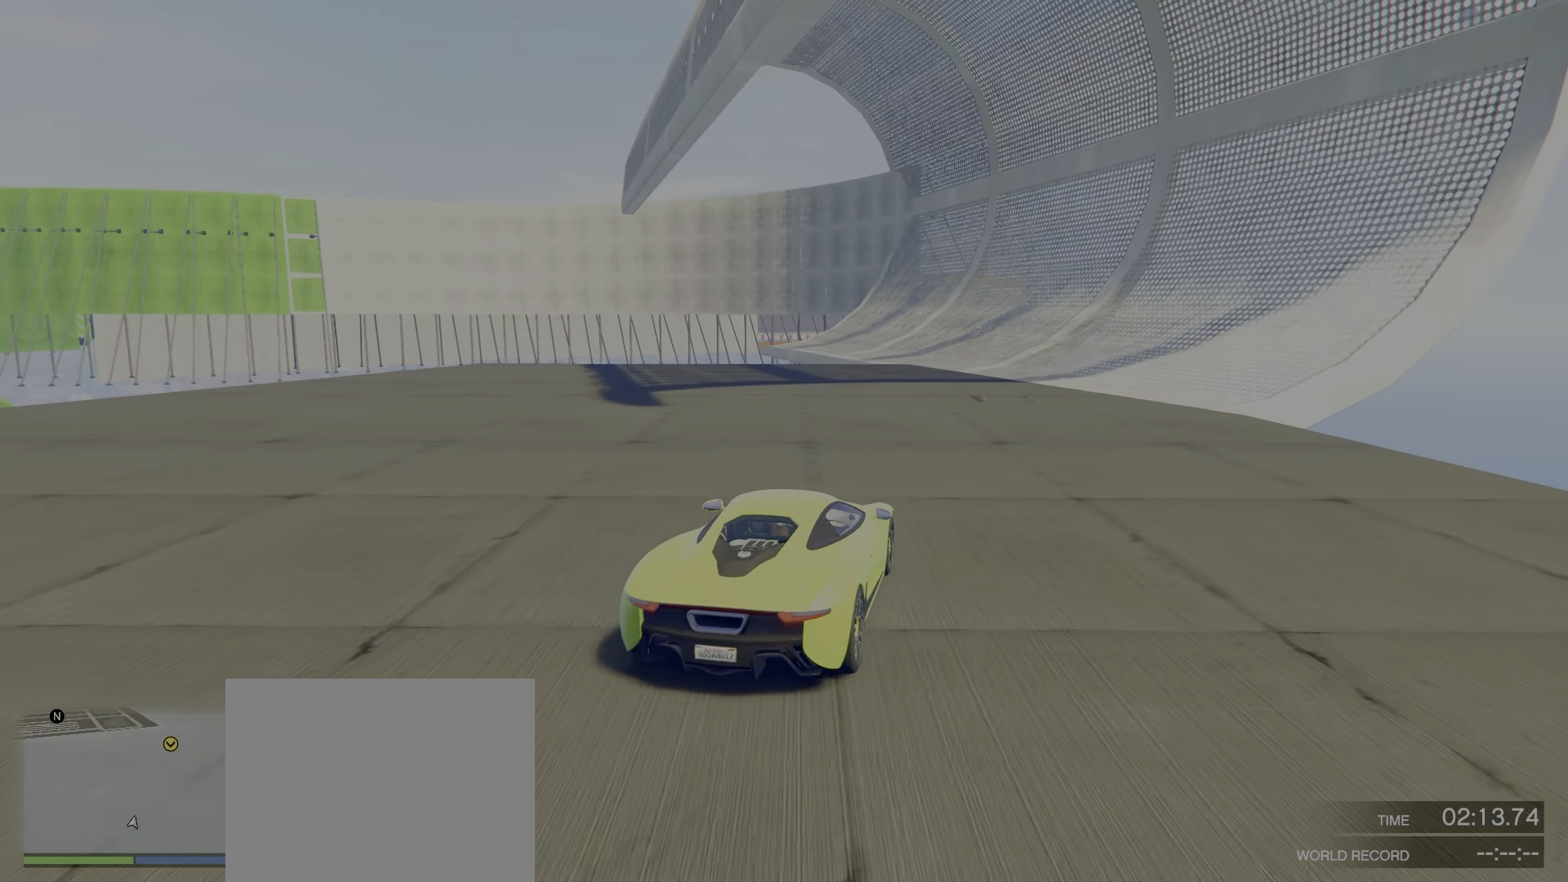
{"keys": ["w"], "events": []}
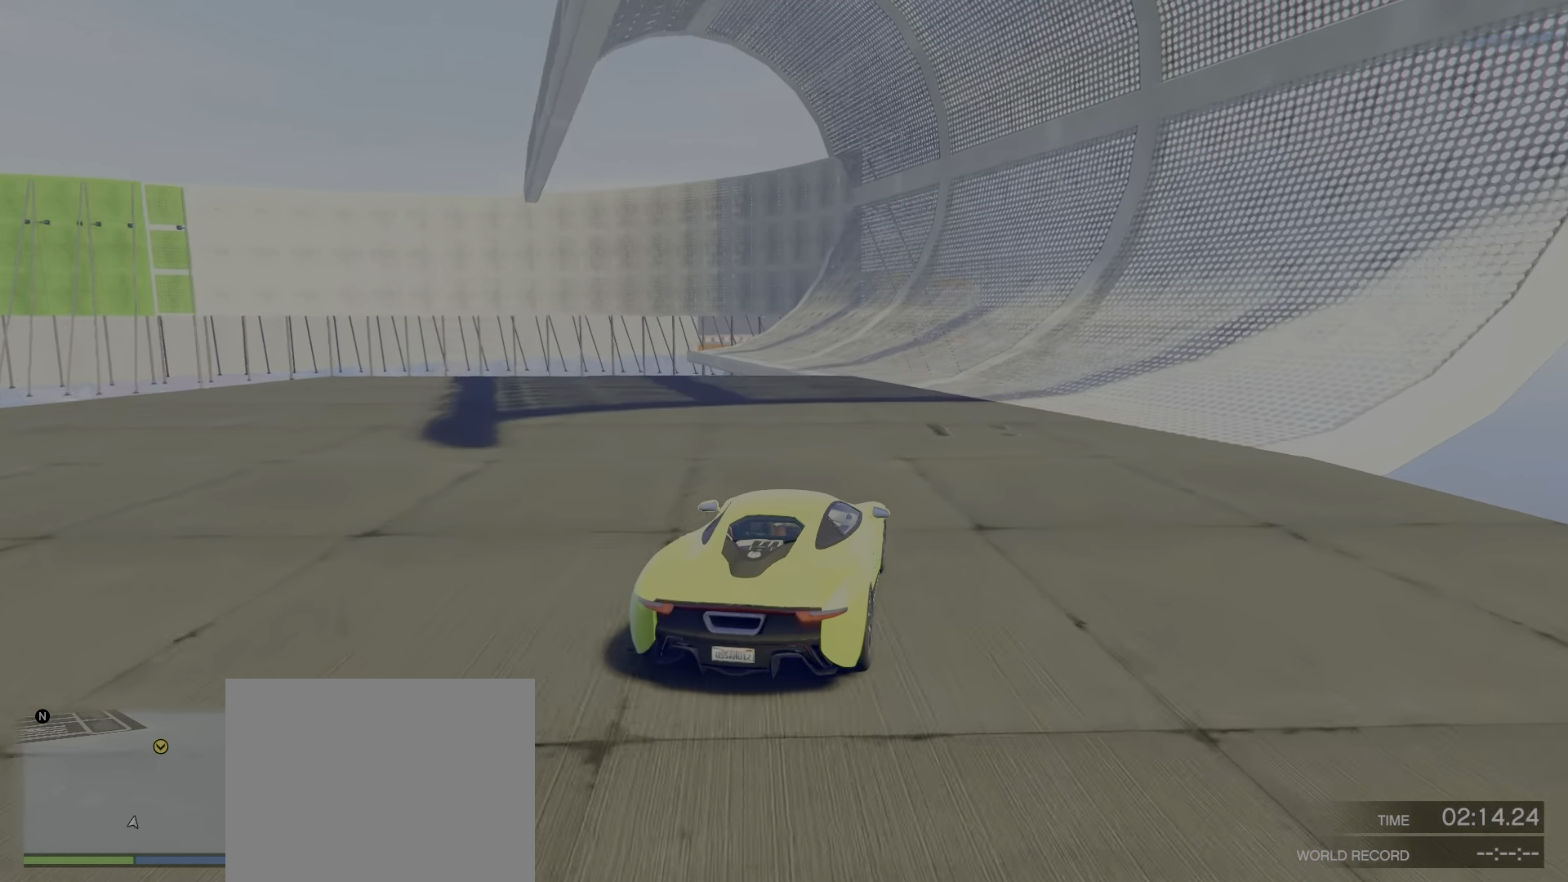
{"keys": ["w"], "events": []}
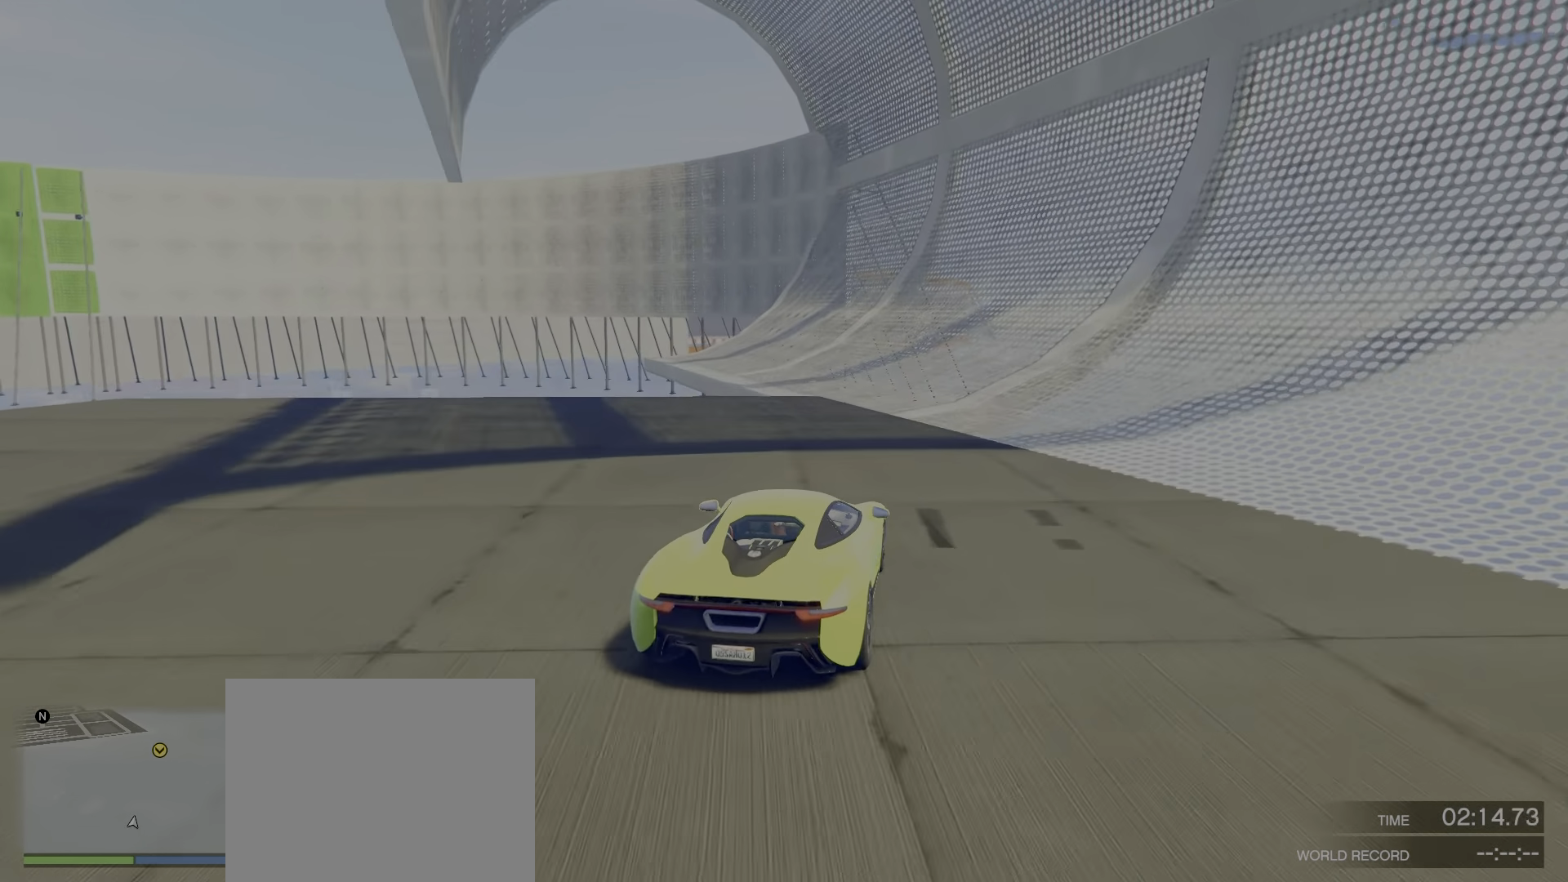
{"keys": ["w"], "events": []}
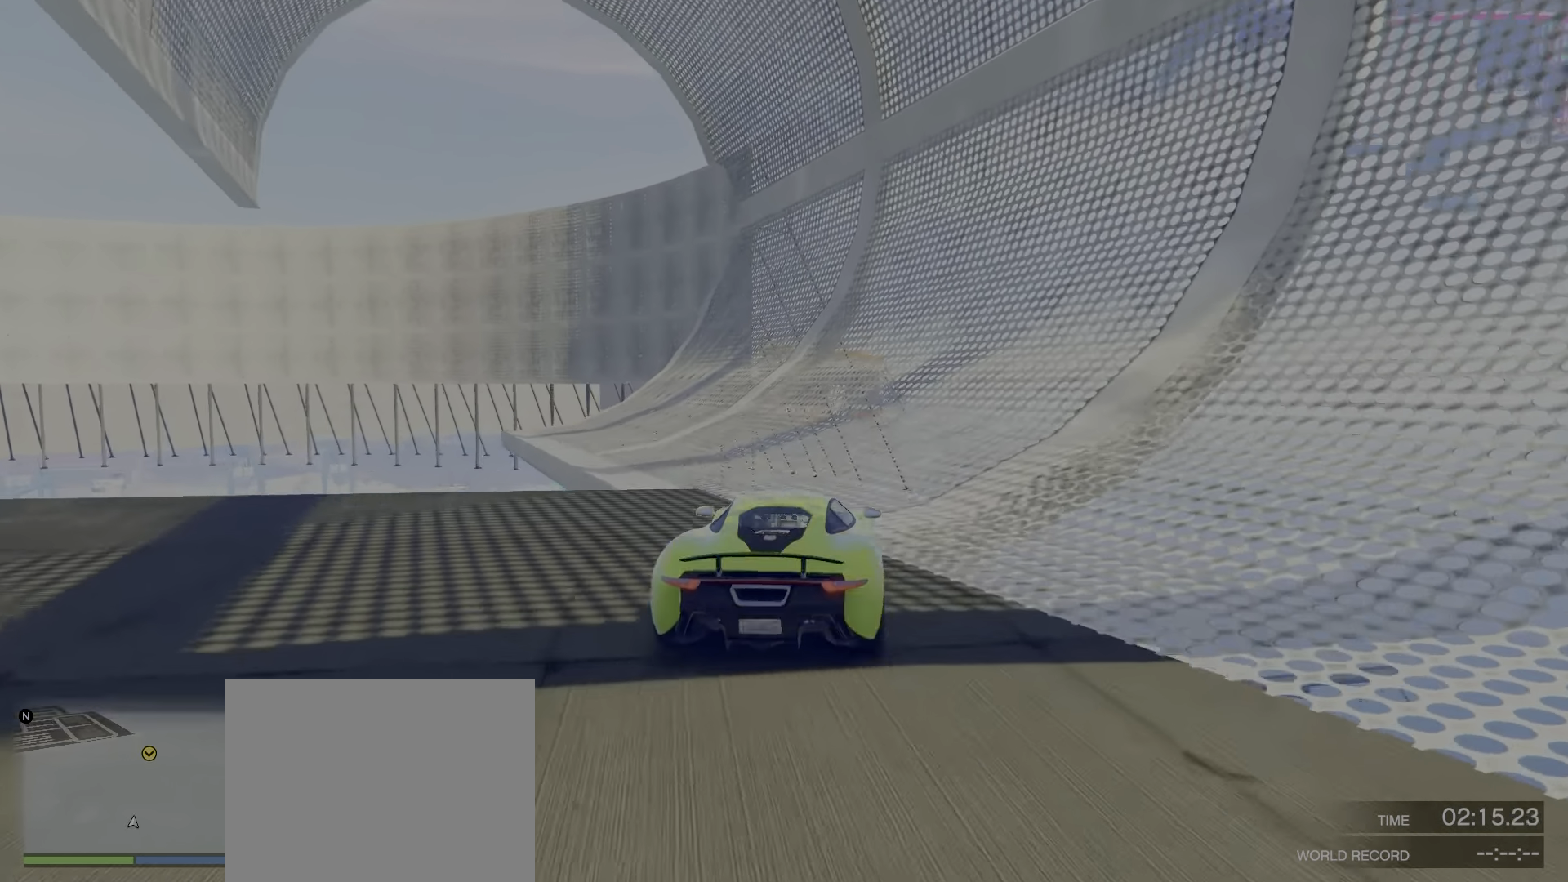
{"keys": ["w"], "events": []}
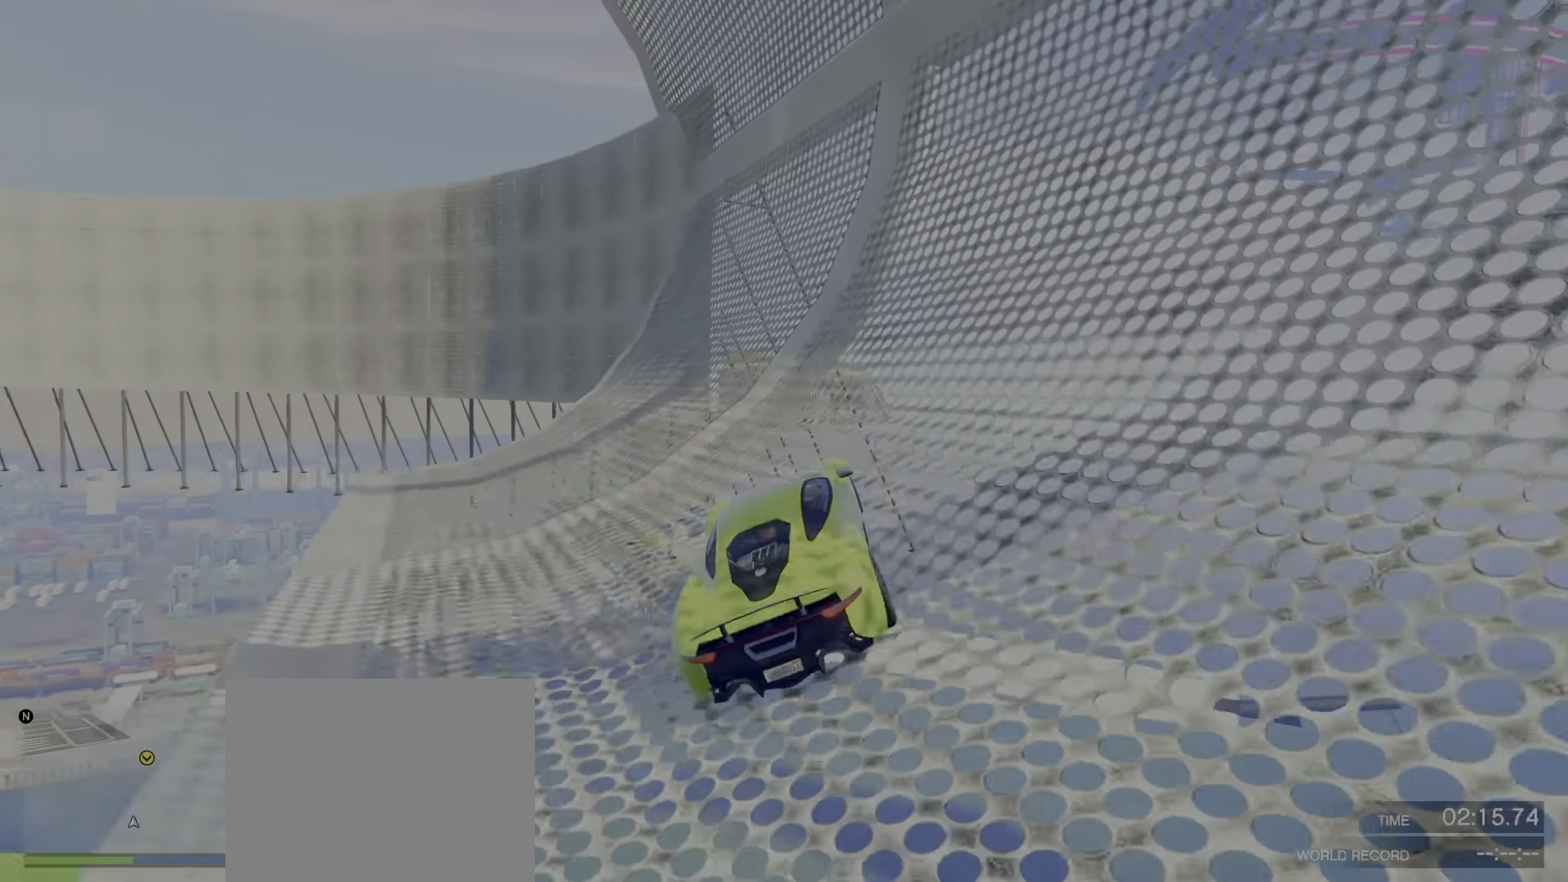
{"keys": ["w"], "events": []}
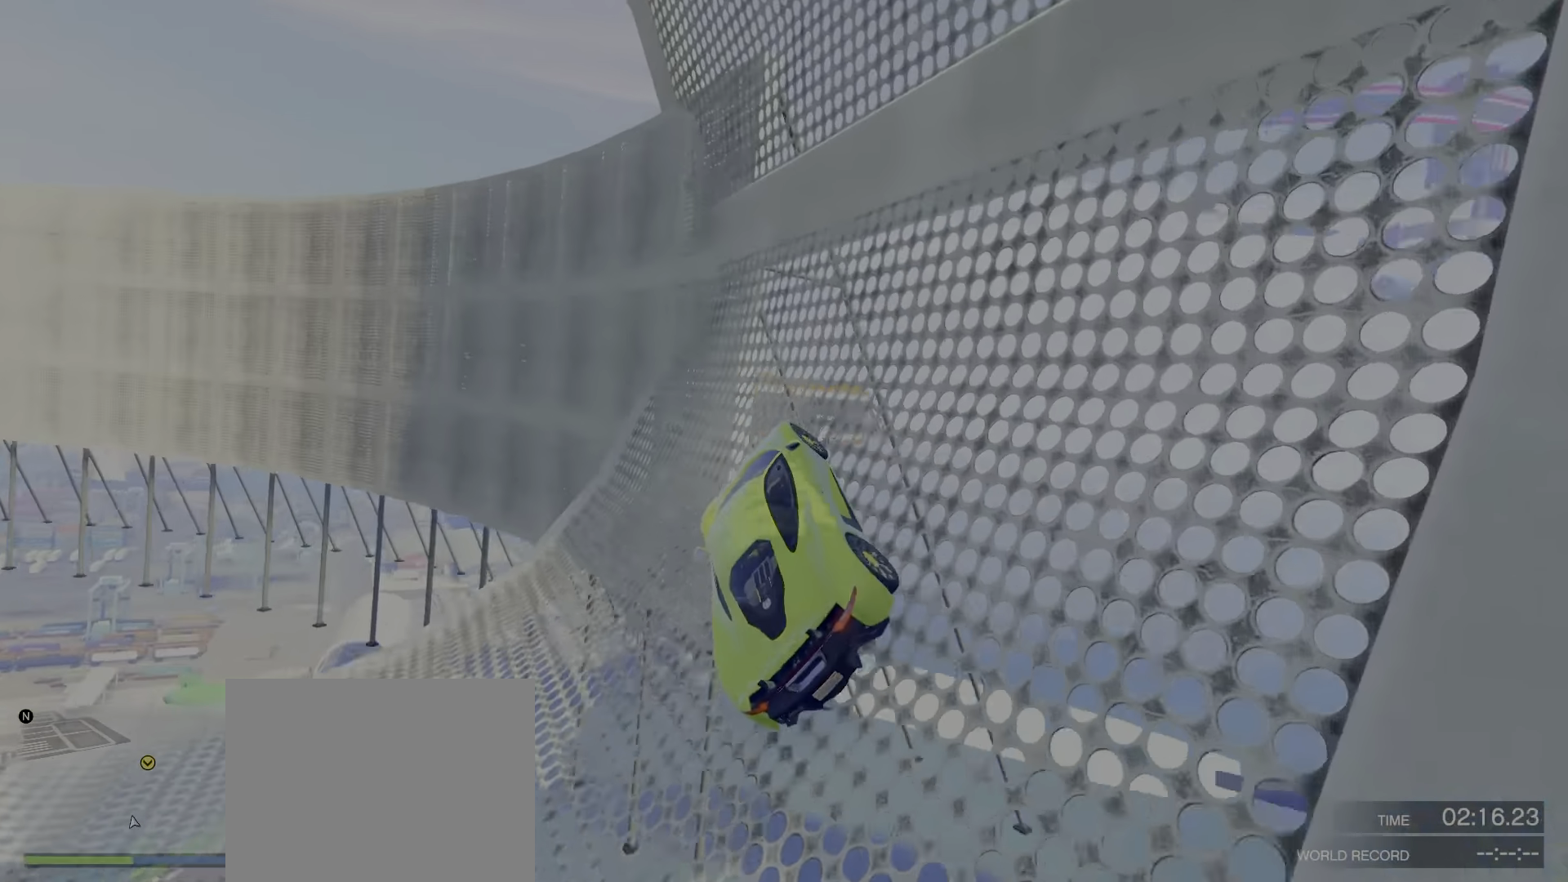
{"keys": [], "events": [[217, "a", "down"], [350, "a", "up"], [384, "w", "up"]]}
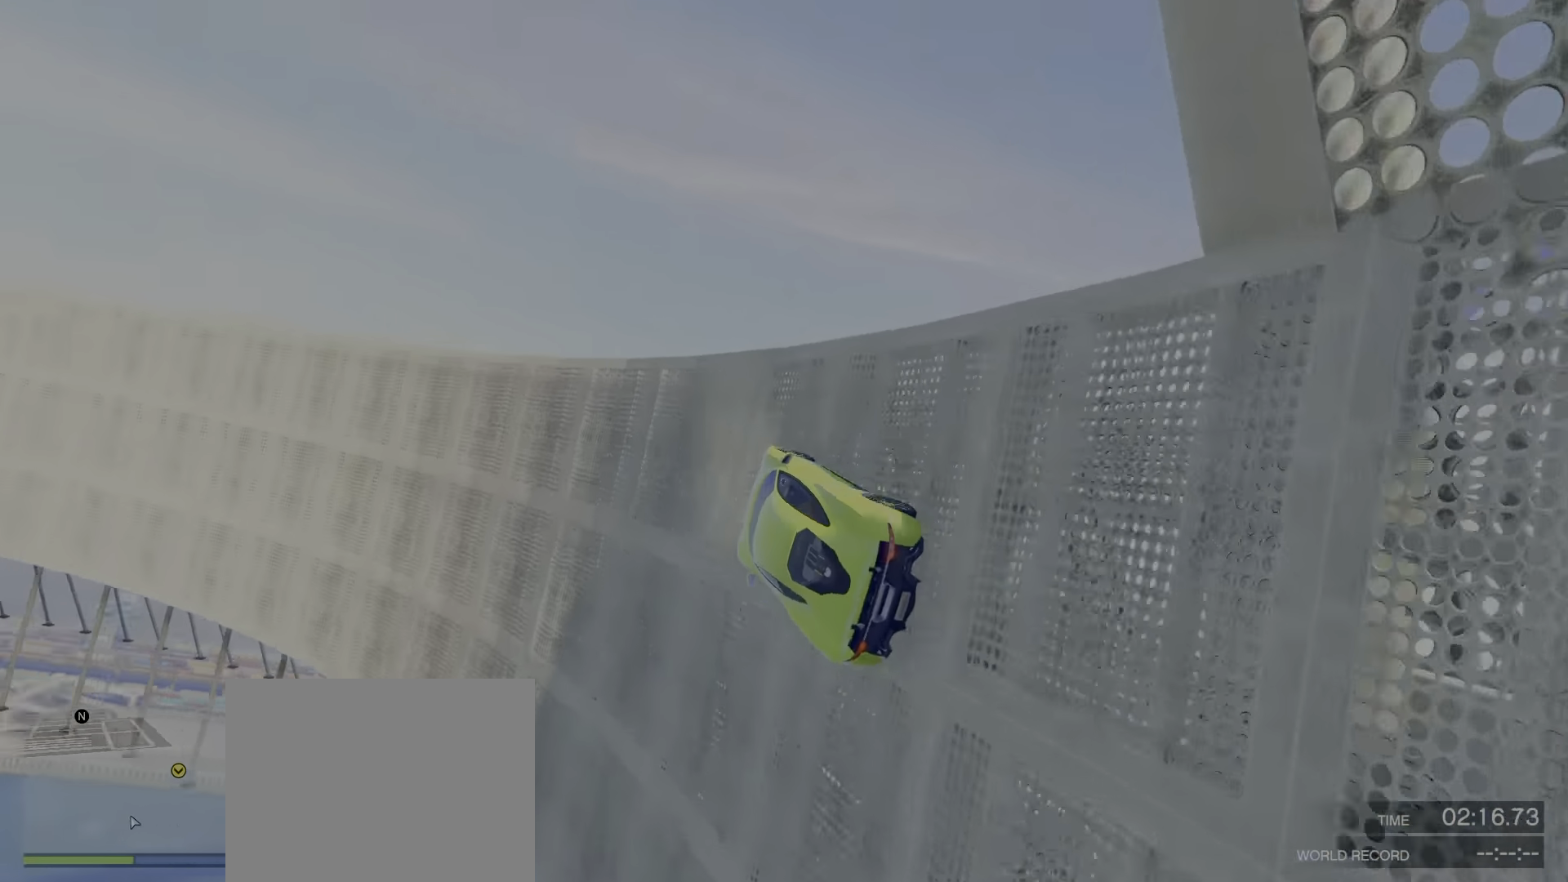
{"keys": [], "events": [[184, "a", "down"], [250, "a", "up"], [367, "d", "down"], [484, "d", "up"]]}
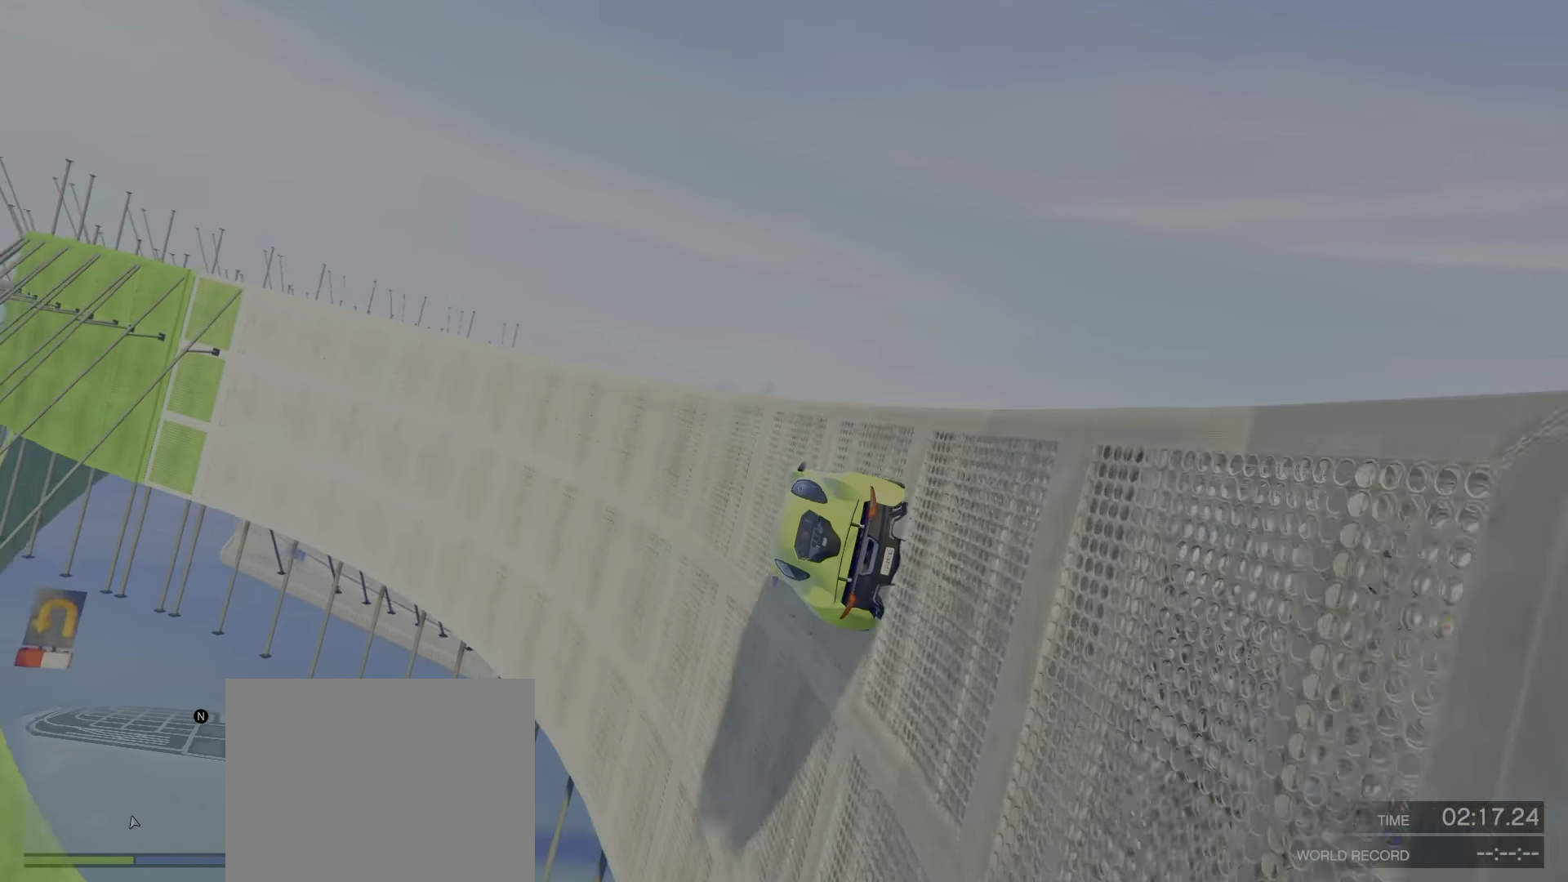
{"keys": ["d"], "events": [[217, "w", "down"], [434, "d", "down"], [467, "w", "up"]]}
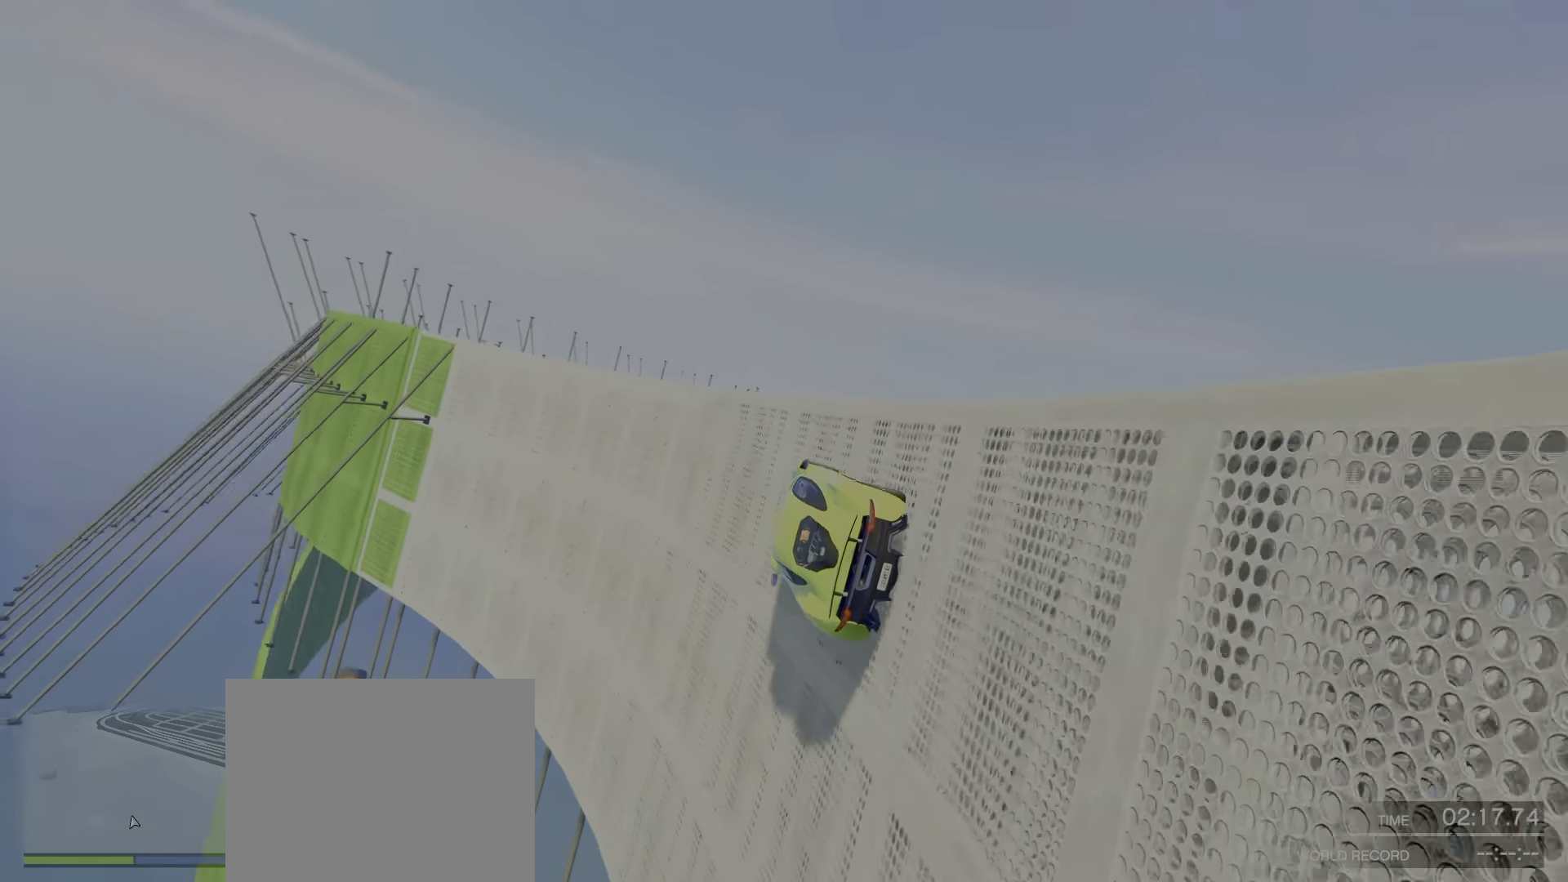
{"keys": [], "events": [[17, "d", "up"], [334, "d", "down"], [434, "d", "up"]]}
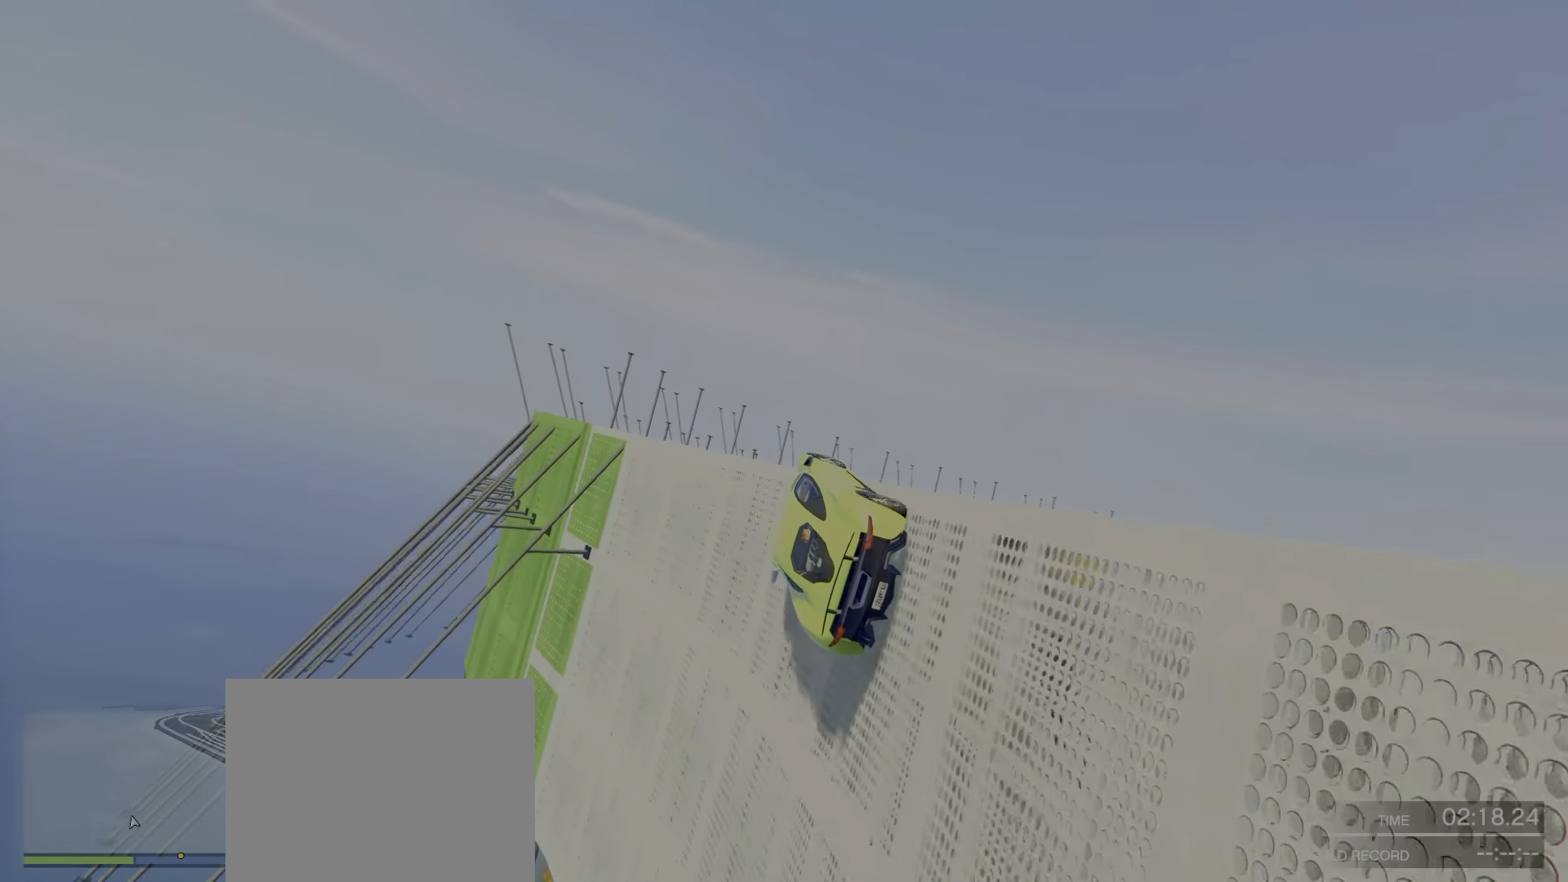
{"keys": ["w"], "events": [[150, "s", "down"], [350, "s", "up"], [500, "w", "down"]]}
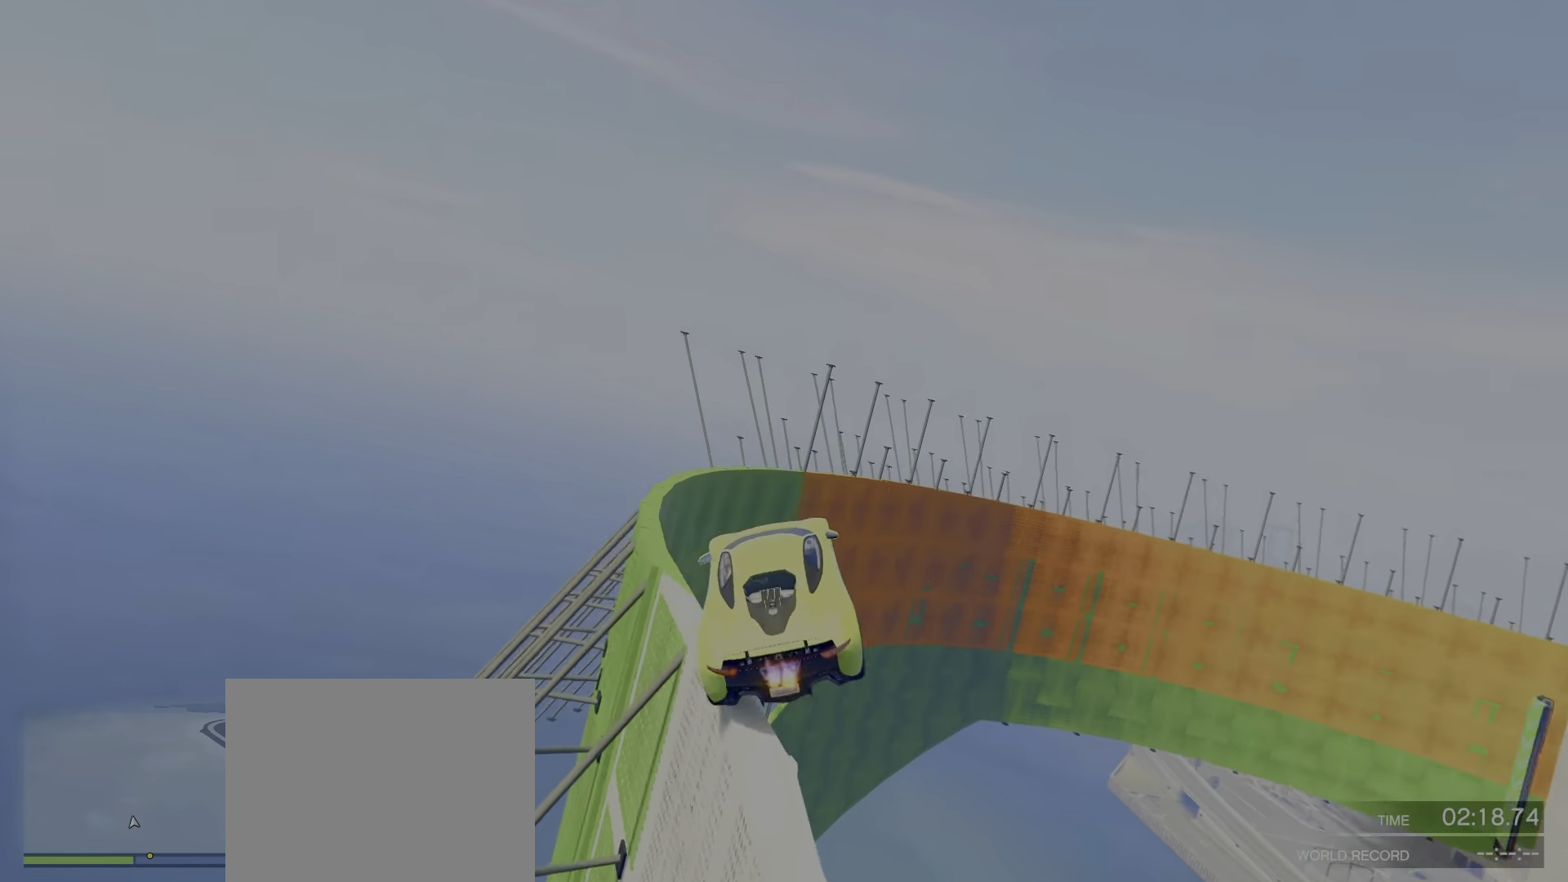
{"keys": ["a", "w"], "events": [[217, "a", "down"], [250, "ctrl", "down"], [434, "ctrl", "up"]]}
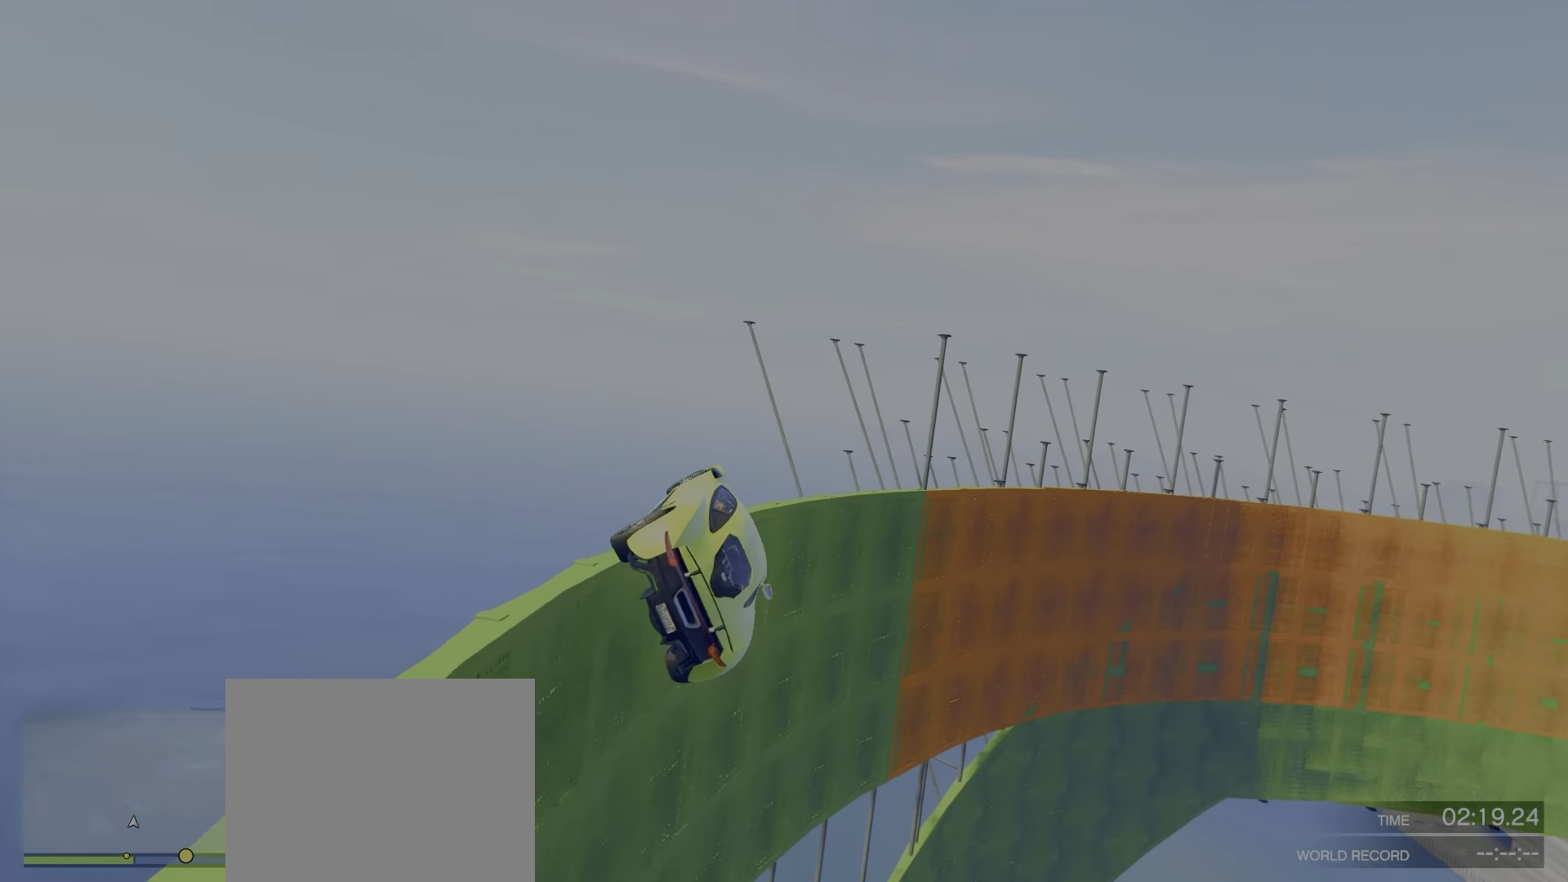
{"keys": ["w"], "events": [[200, "a", "up"], [300, "d", "down"], [450, "d", "up"]]}
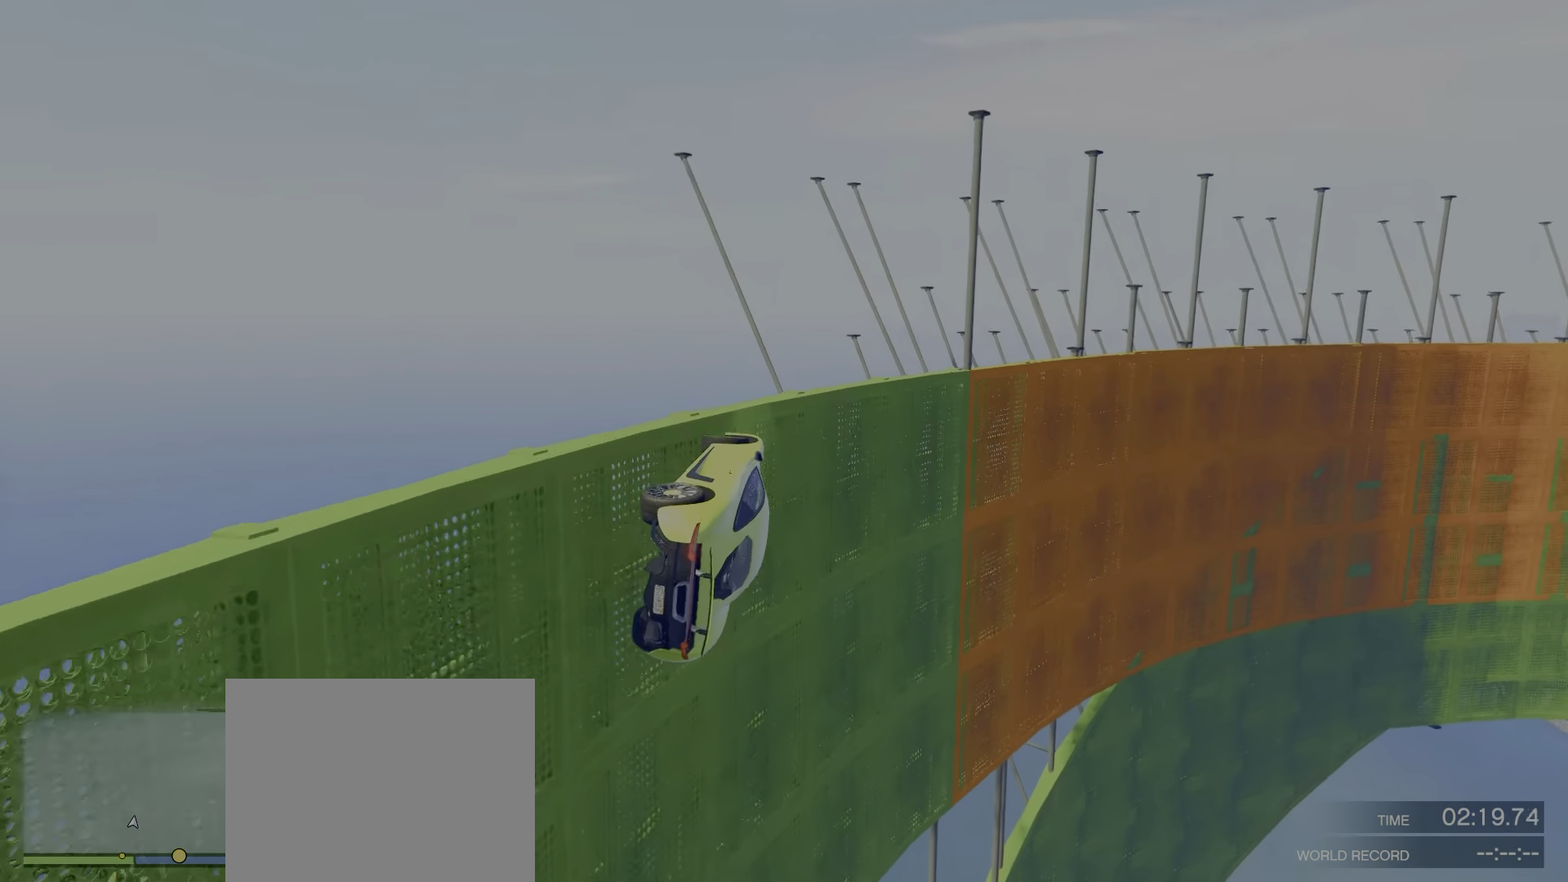
{"keys": ["w"], "events": []}
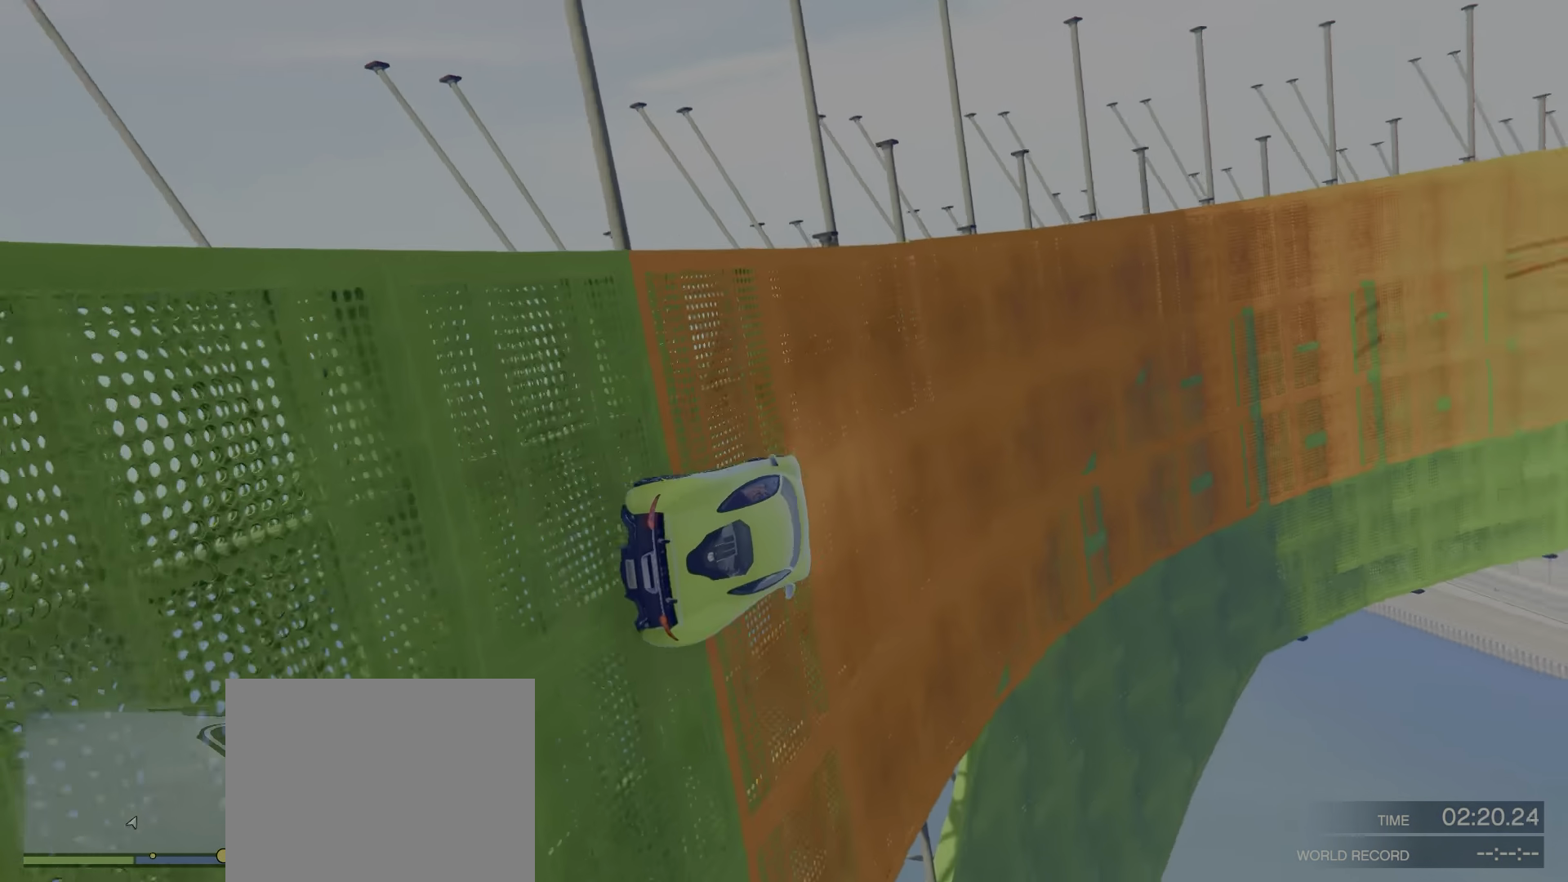
{"keys": ["a", "w"], "events": [[67, "a", "down"], [184, "a", "up"], [466, "a", "down"]]}
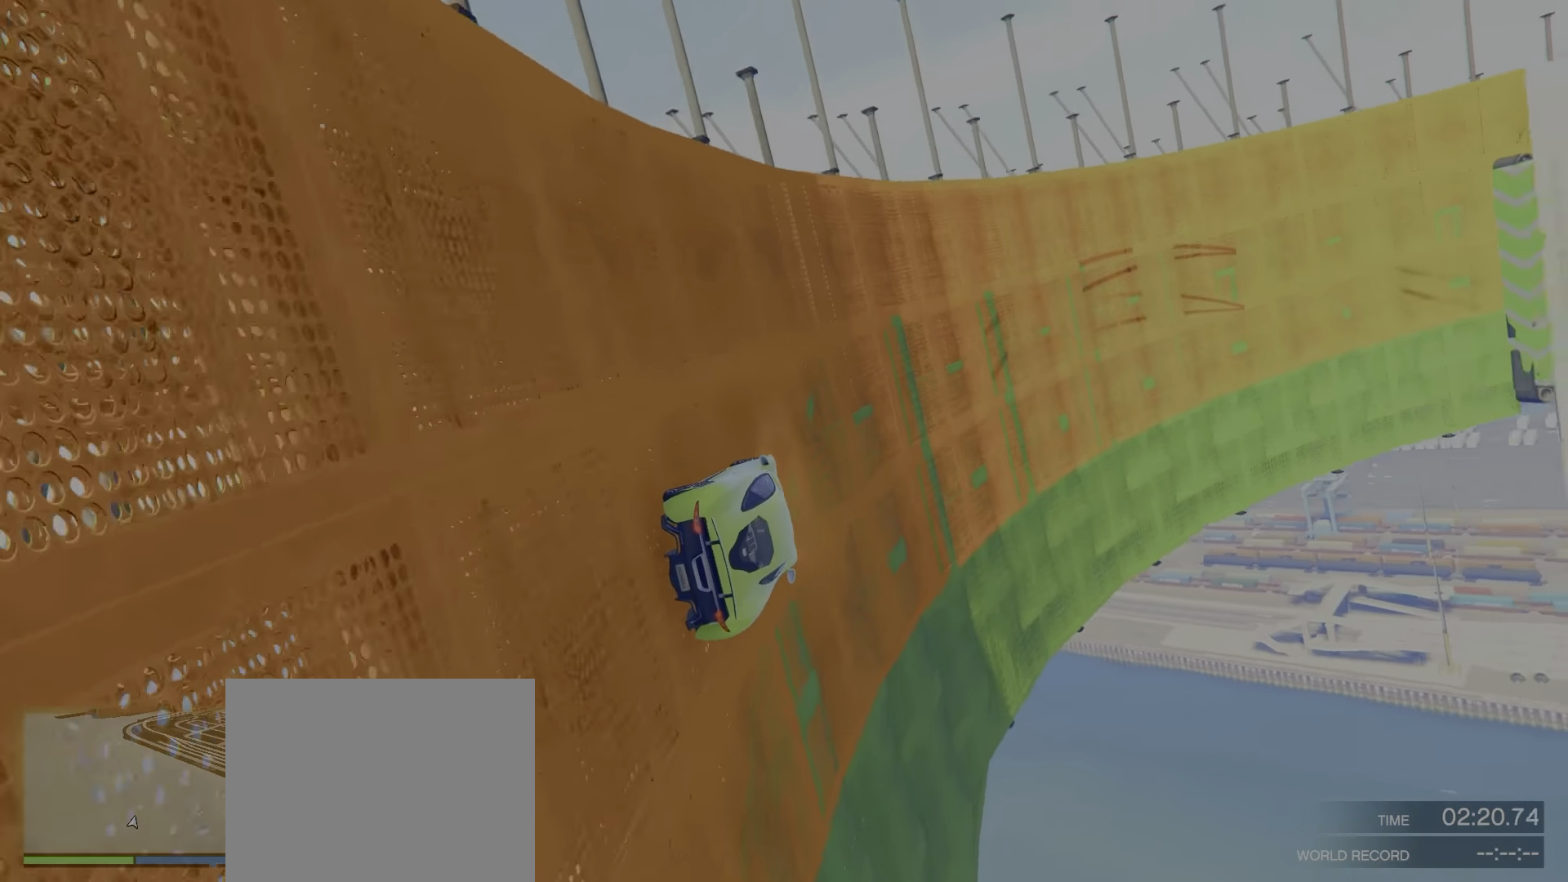
{"keys": ["a", "w"], "events": [[50, "a", "up"], [50, "w", "up"], [350, "w", "down"], [483, "a", "down"]]}
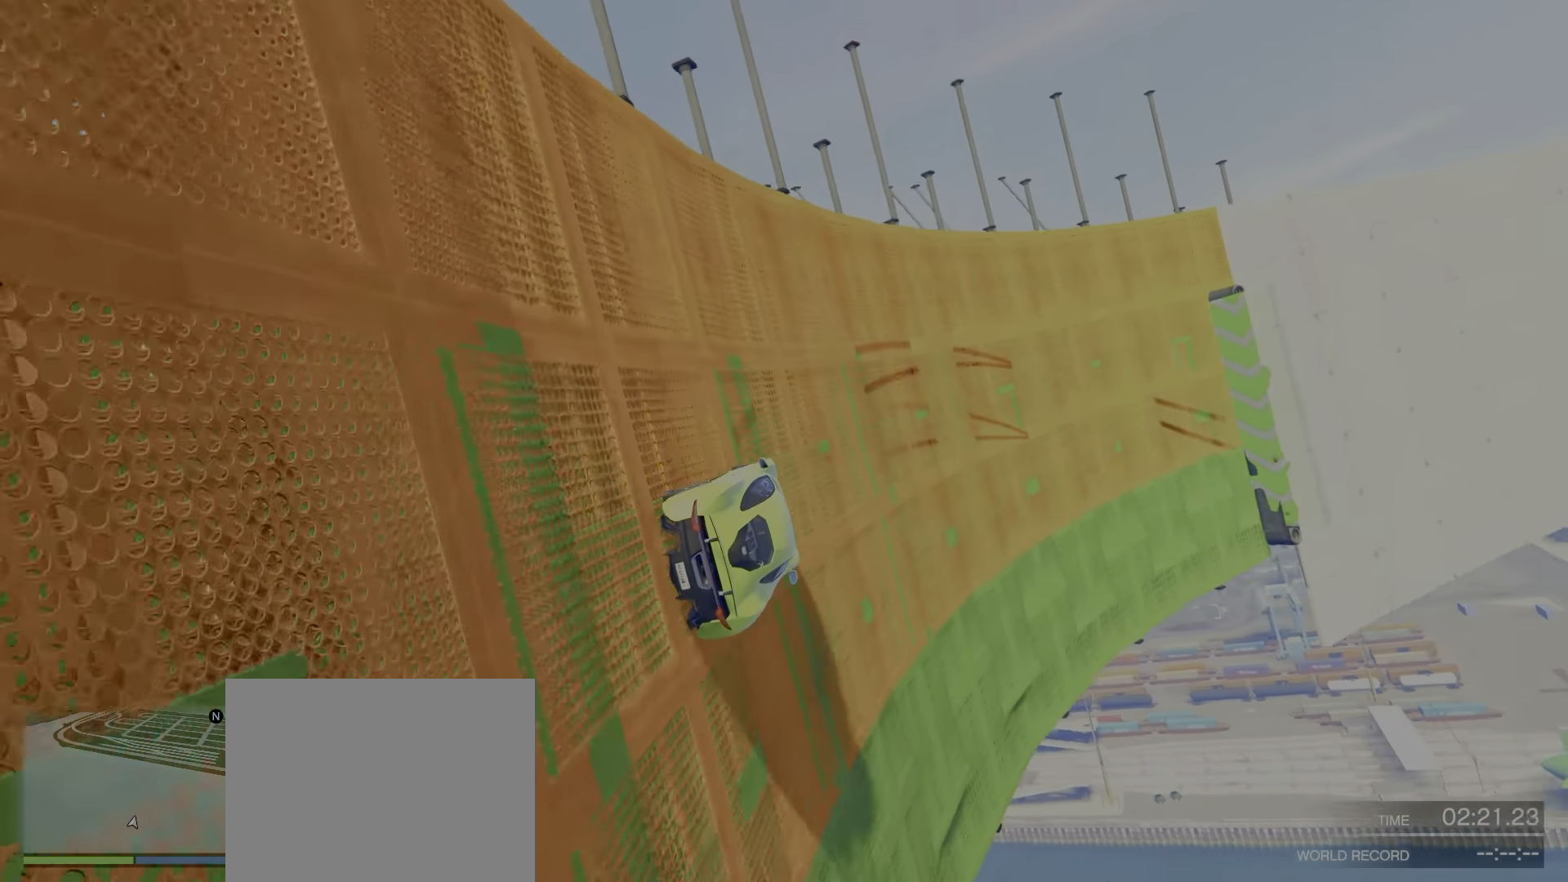
{"keys": ["a", "w"], "events": [[116, "a", "up"], [400, "a", "down"]]}
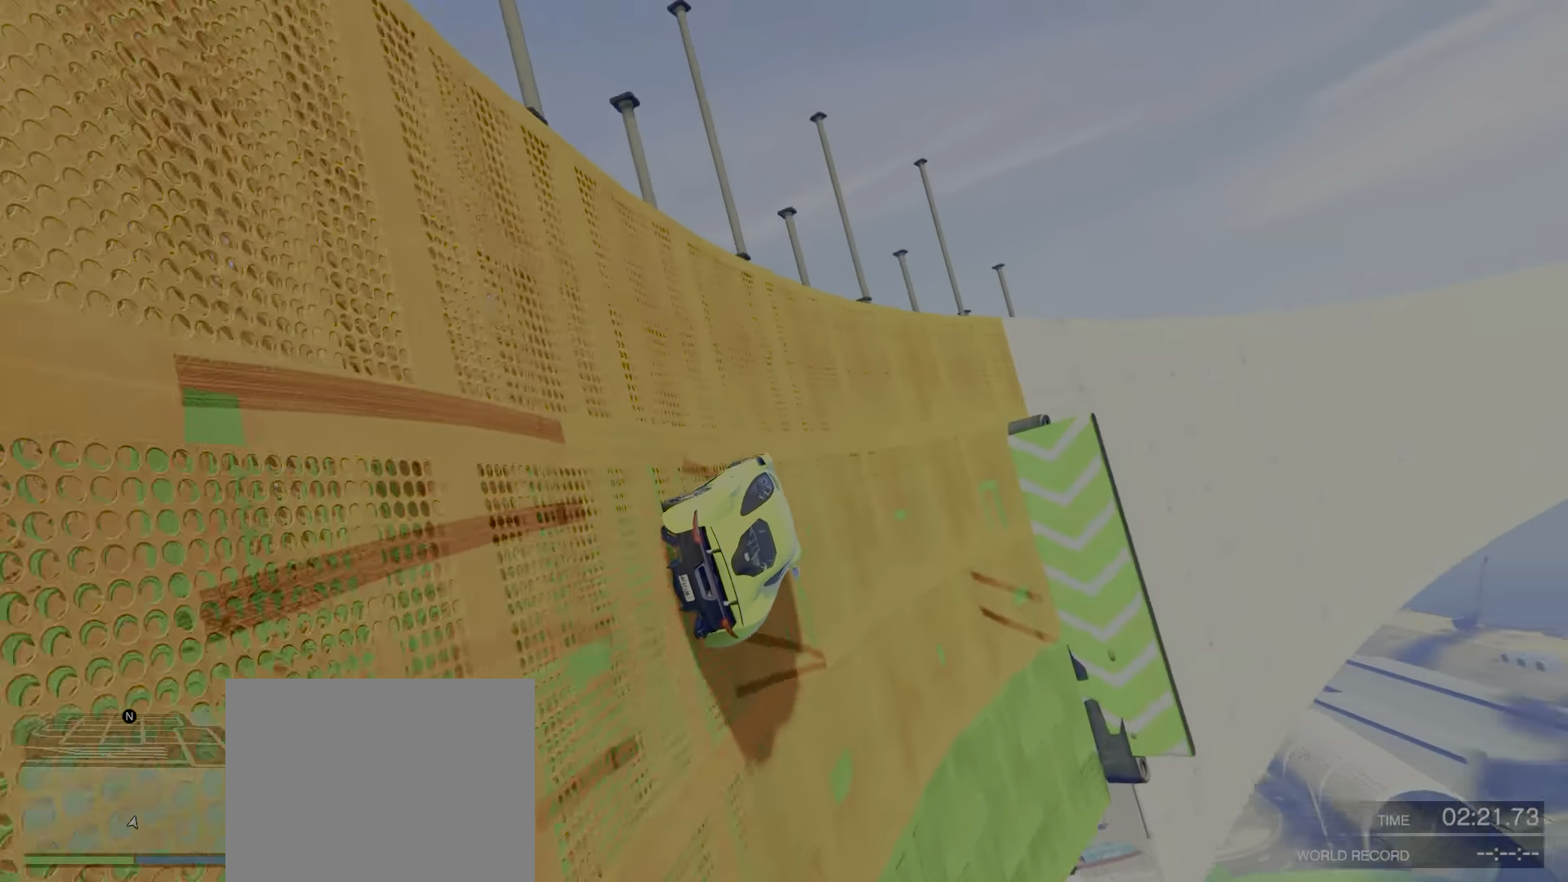
{"keys": ["w"], "events": [[33, "a", "up"], [133, "d", "down"], [316, "d", "up"]]}
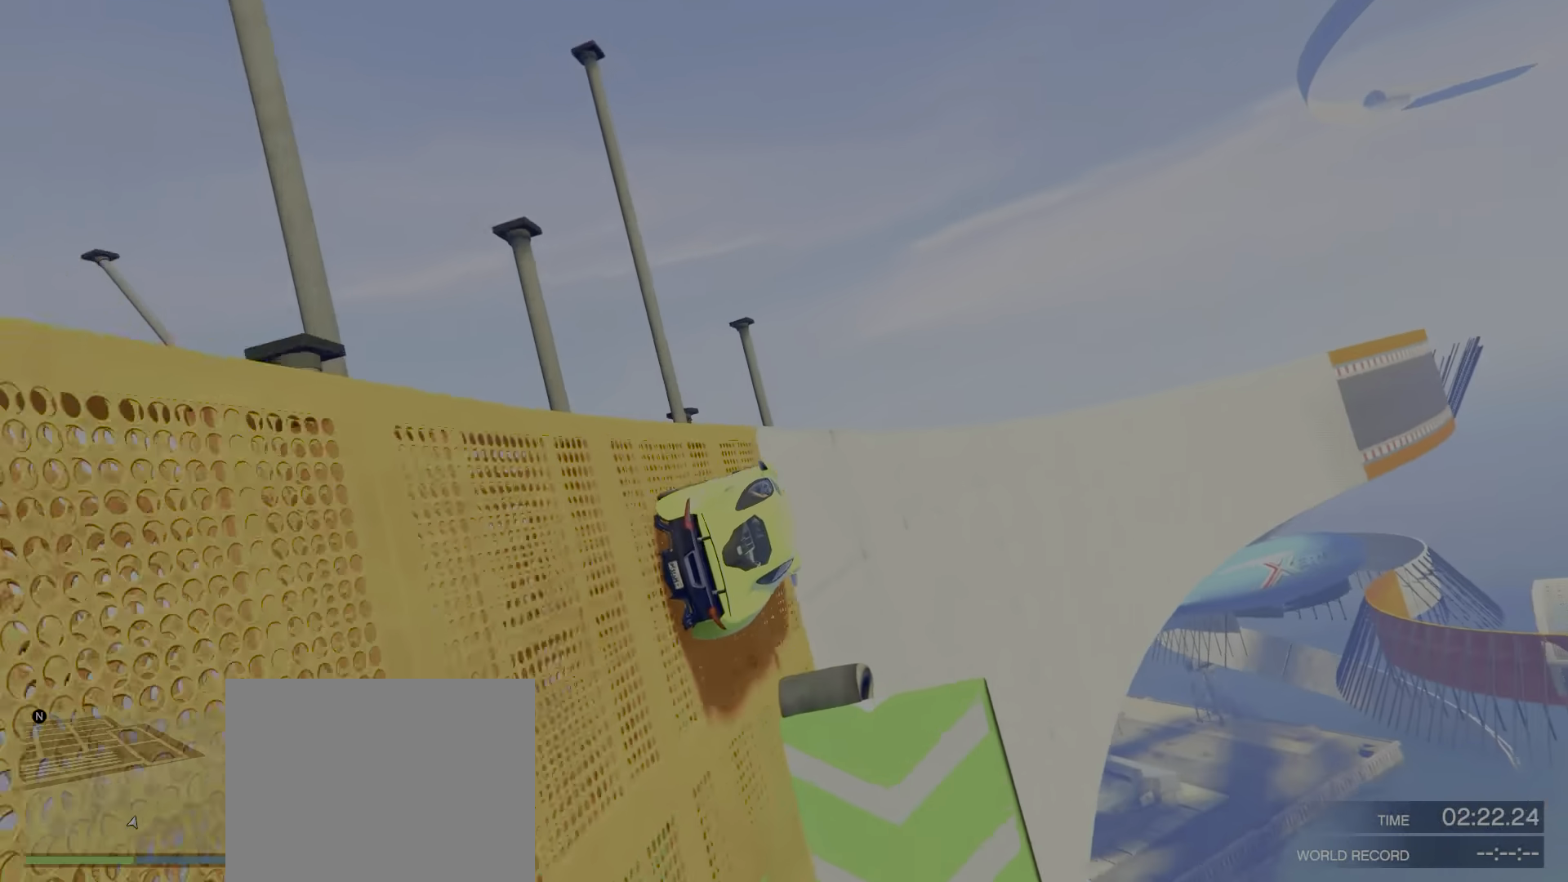
{"keys": ["a", "w"], "events": [[400, "a", "down"]]}
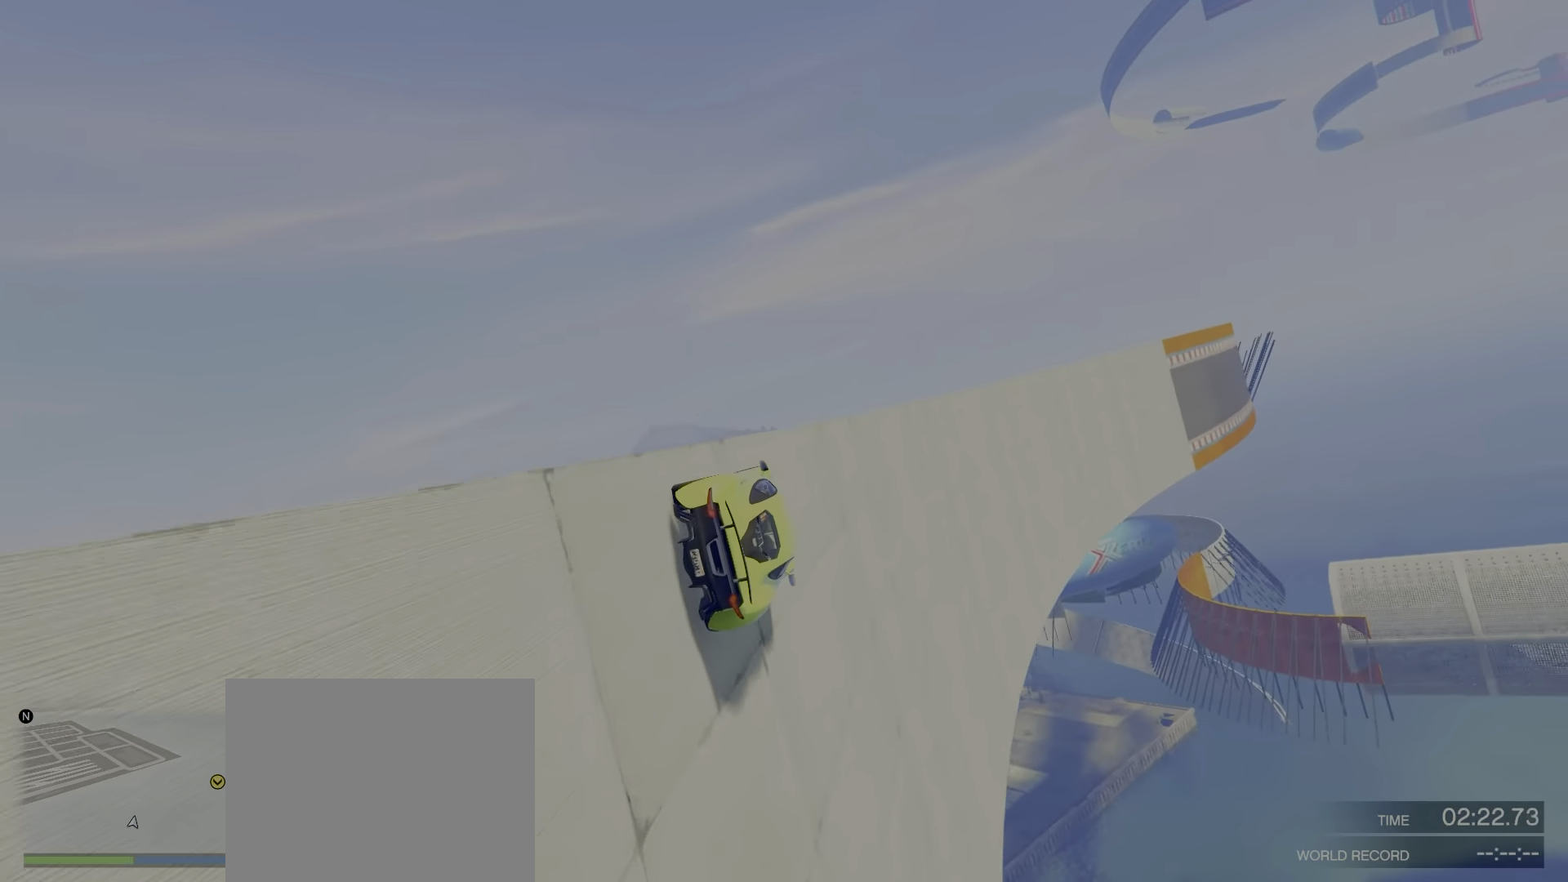
{"keys": ["w"], "events": [[33, "a", "up"], [400, "d", "down"], [483, "d", "up"]]}
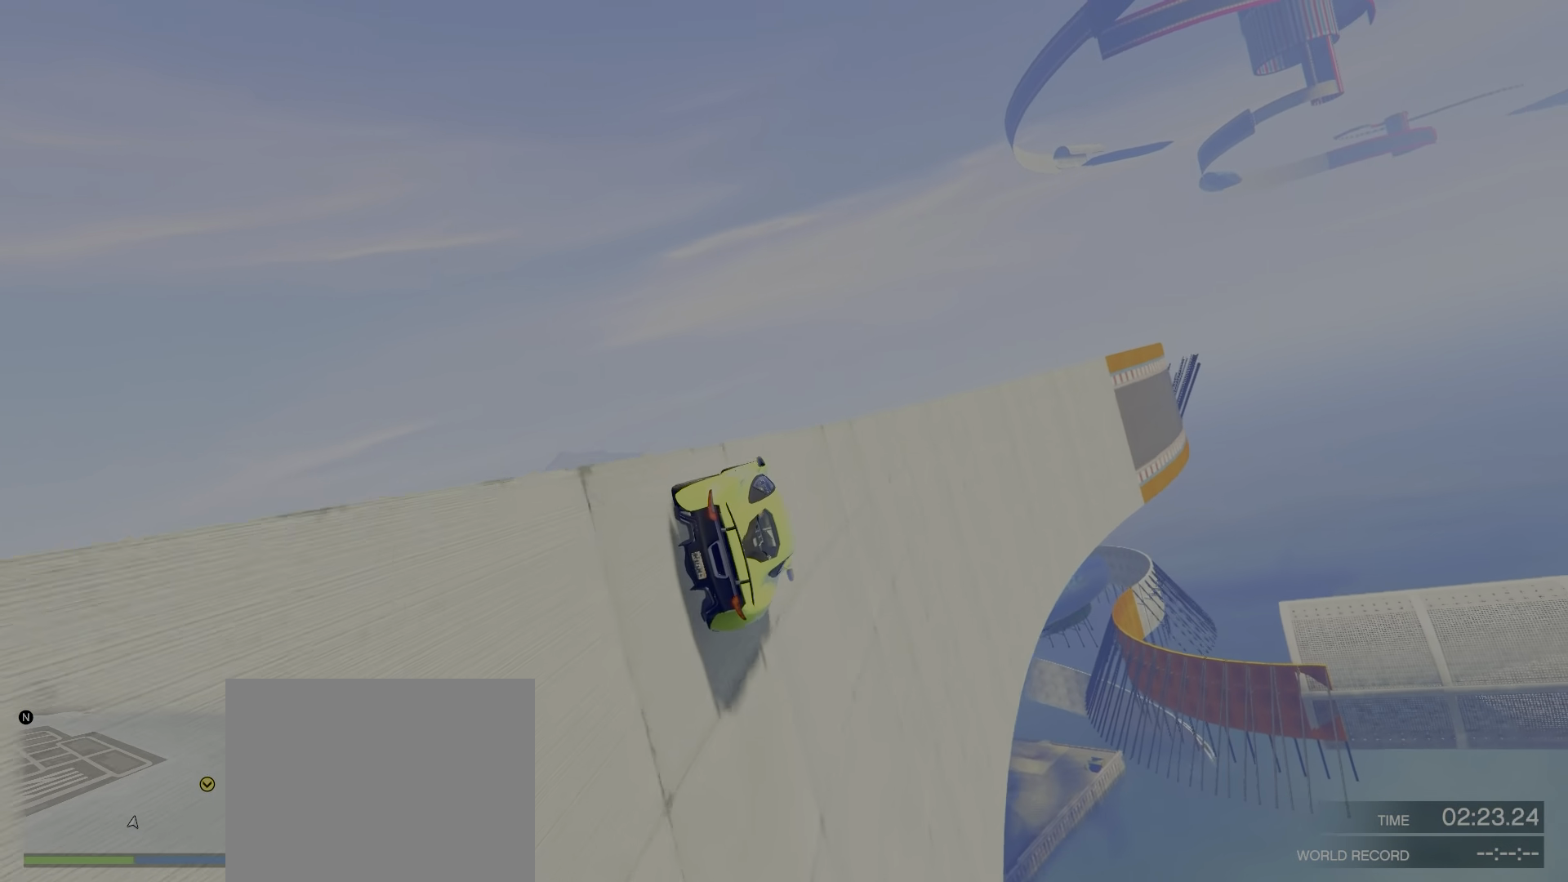
{"keys": ["w"], "events": [[83, "a", "down"], [216, "a", "up"]]}
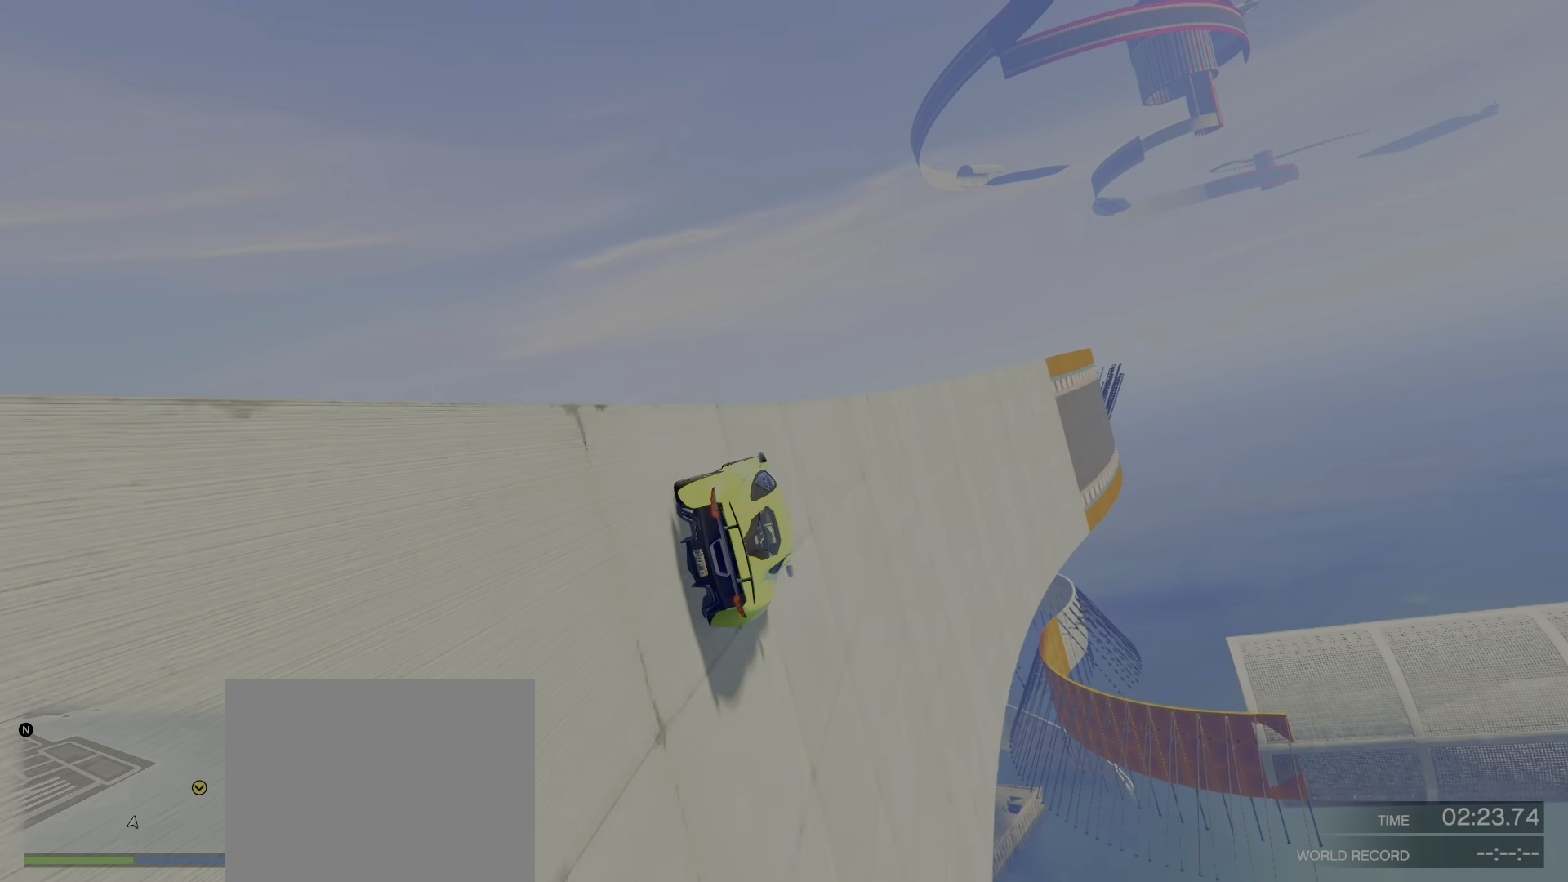
{"keys": ["w"], "events": [[166, "a", "down"], [283, "a", "up"]]}
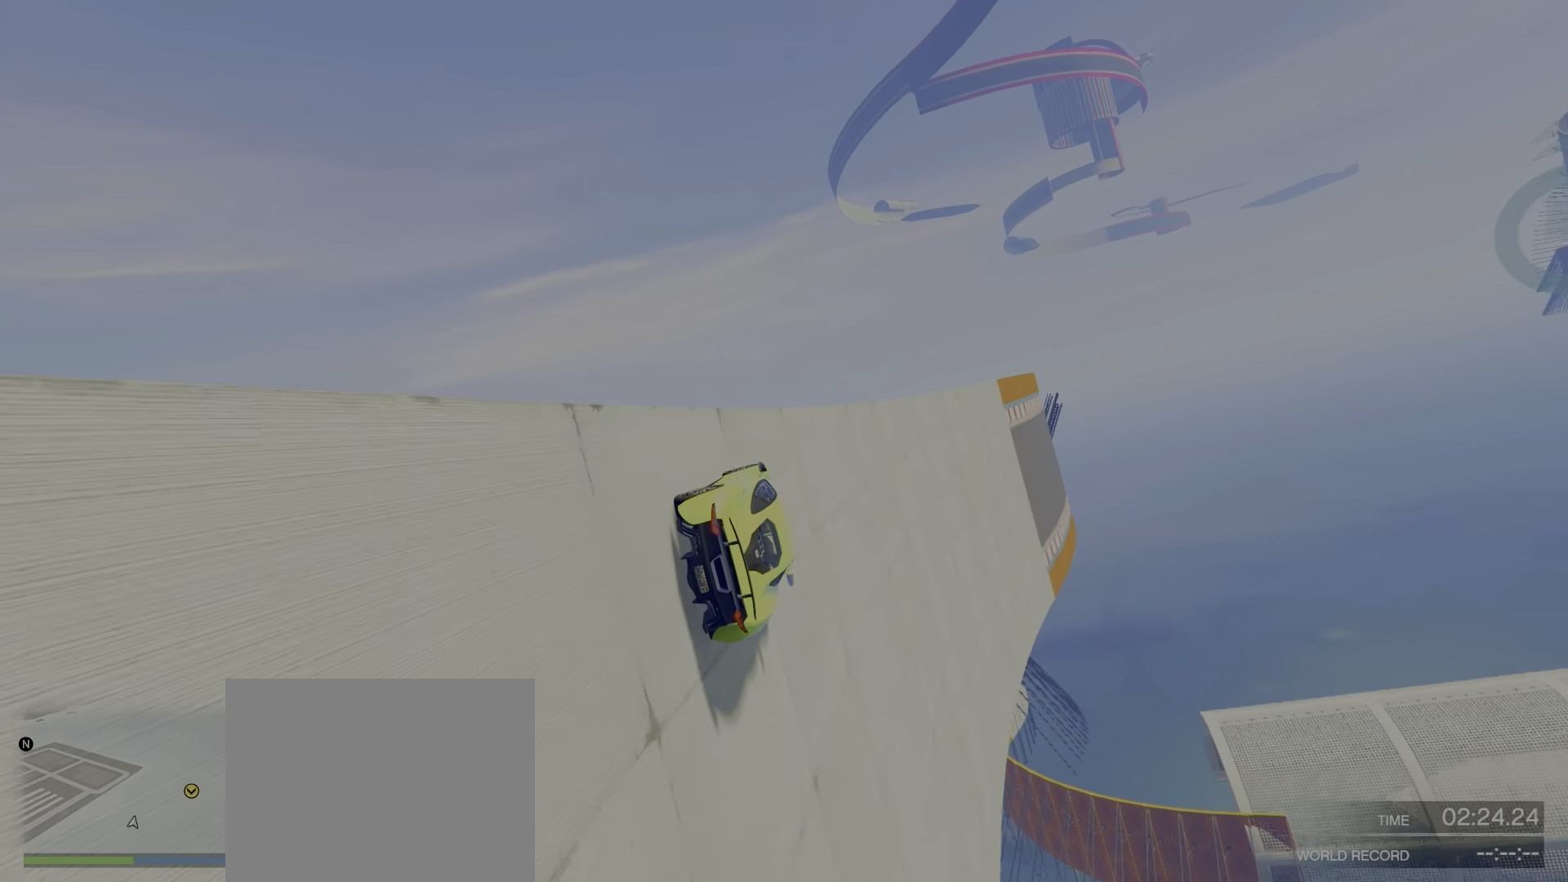
{"keys": ["a", "w"], "events": [[433, "a", "down"]]}